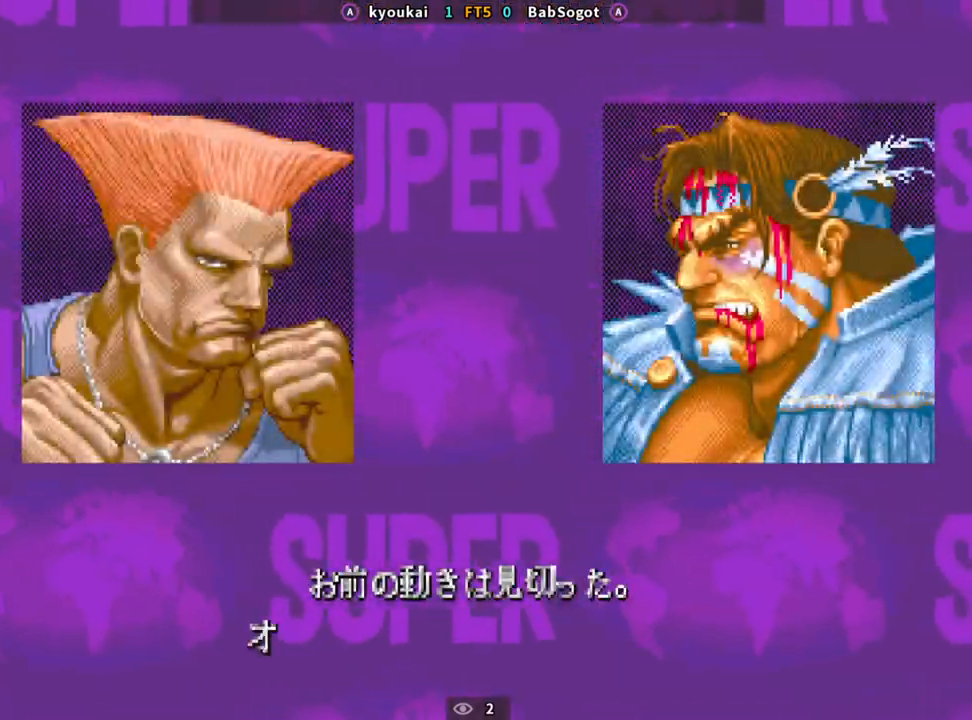
Gameplay with a controller (arcade stick); each line is a JSON object with the inputs held at the frame after it. "events" lists button and stick changes between this image and that frame as [ms after this image, input, new state], when the widget could be followed in between. Not read: L3 R3.
{"buttons": ["START"], "left_stick": "center", "events": []}
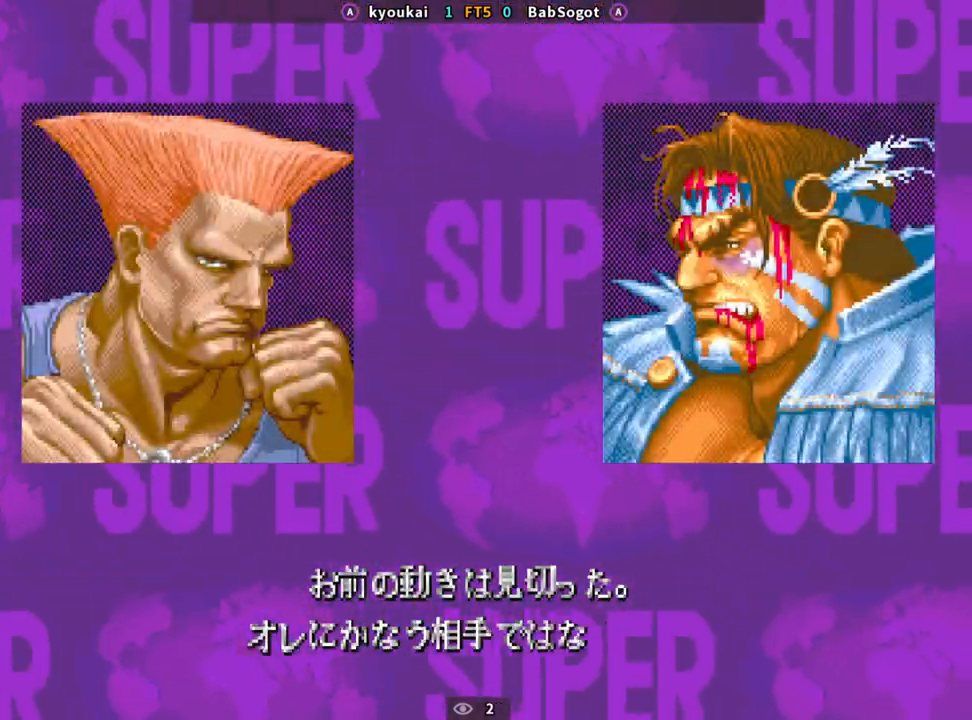
{"buttons": ["START"], "left_stick": "center", "events": []}
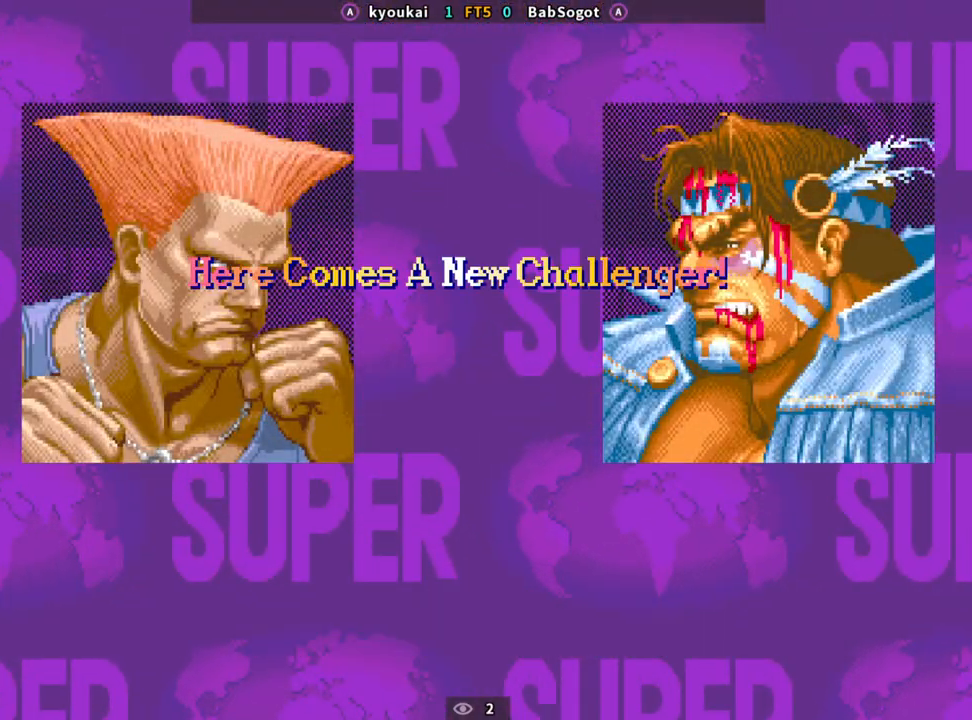
{"buttons": ["START"], "left_stick": "center", "events": []}
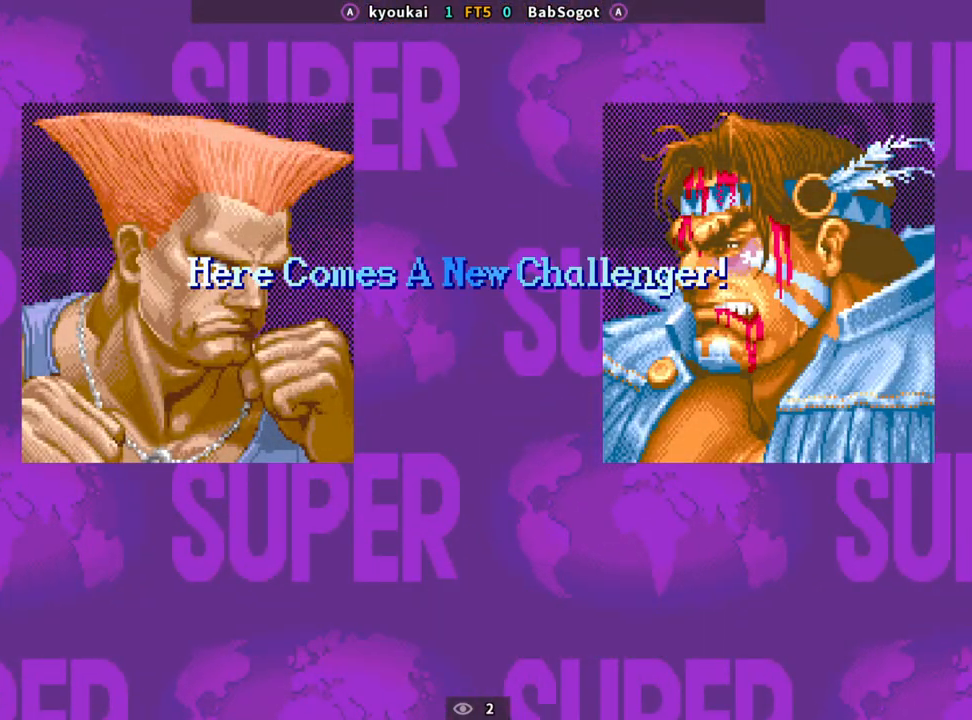
{"buttons": [], "left_stick": "center", "events": [[33, "START", "up"]]}
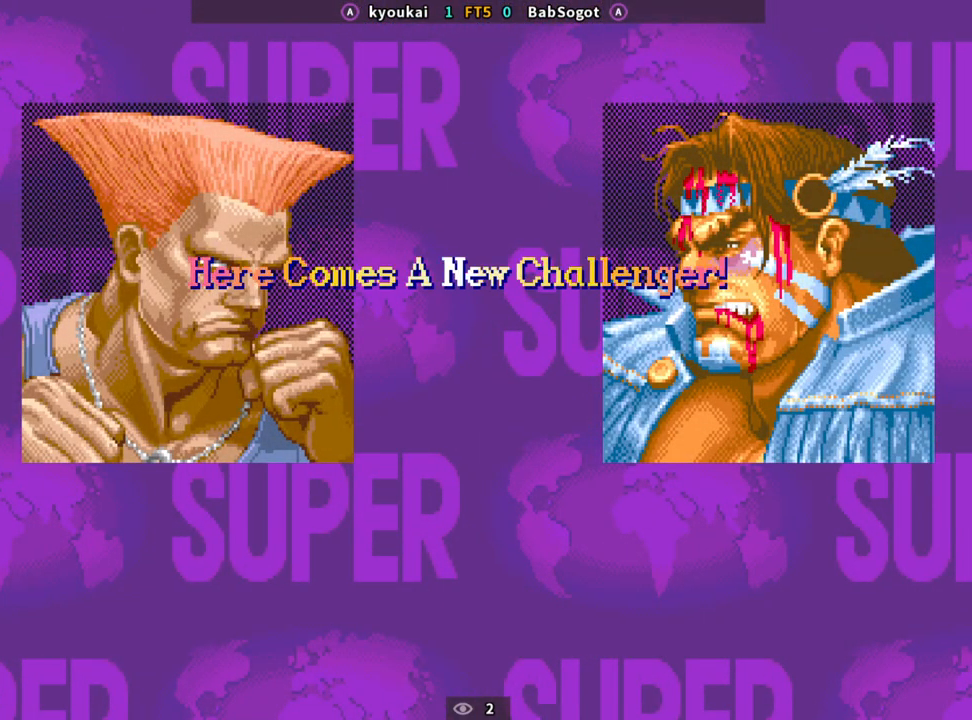
{"buttons": [], "left_stick": "center", "events": []}
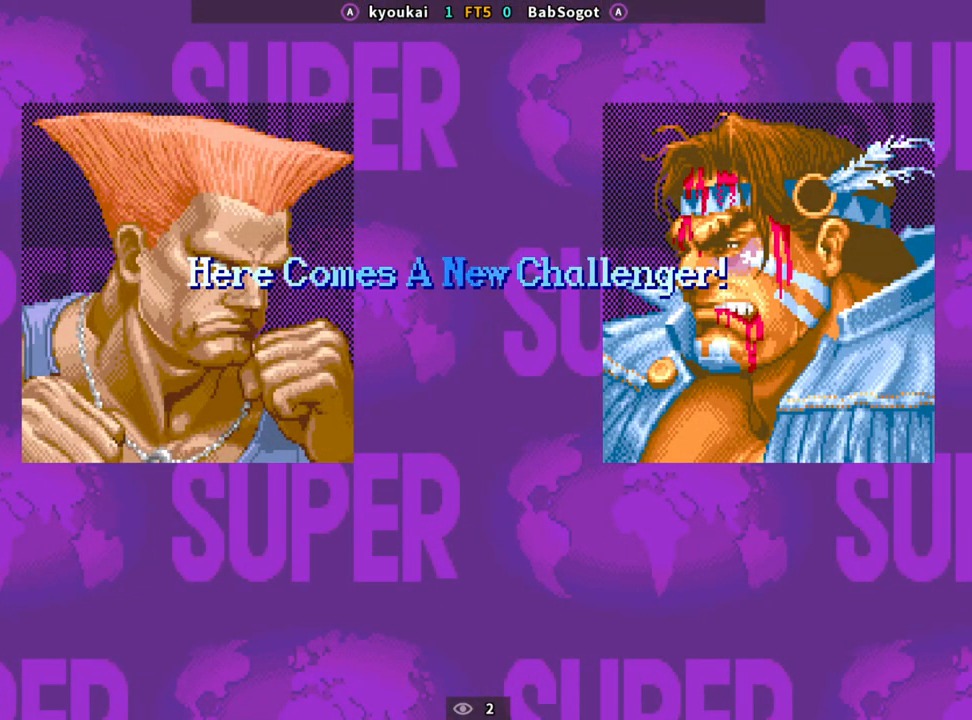
{"buttons": [], "left_stick": "center", "events": []}
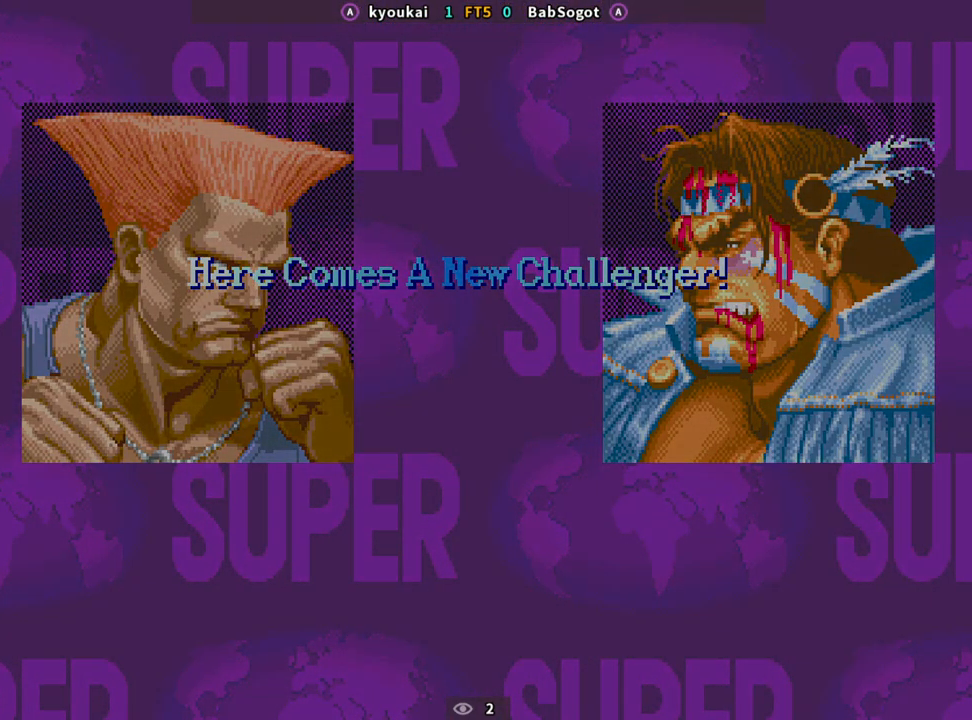
{"buttons": [], "left_stick": "center", "events": []}
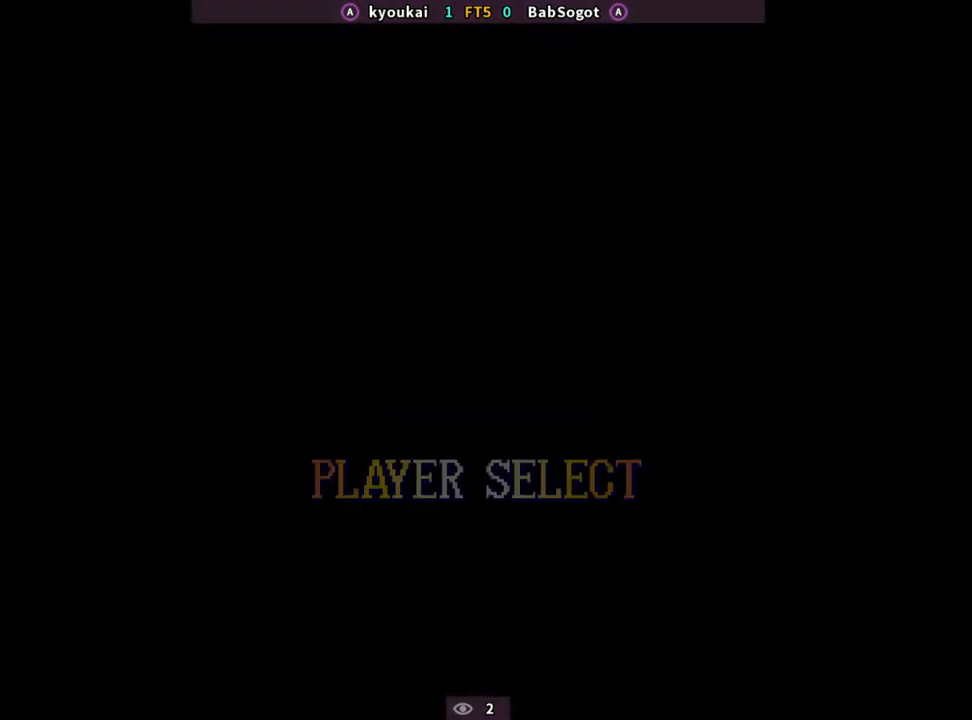
{"buttons": [], "left_stick": "center", "events": []}
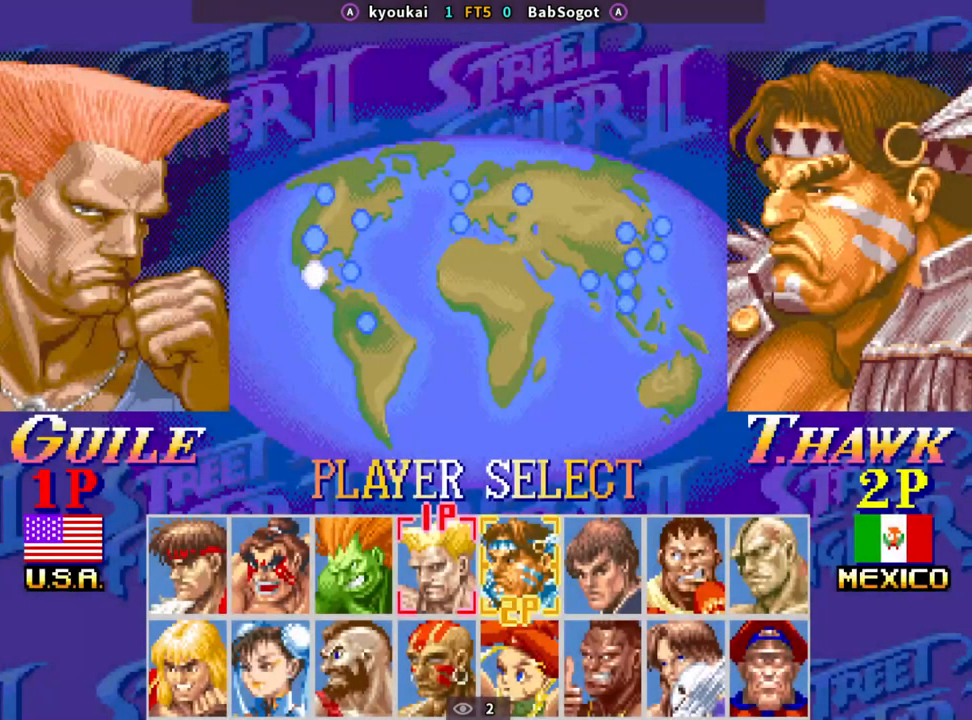
{"buttons": [], "left_stick": "center", "events": []}
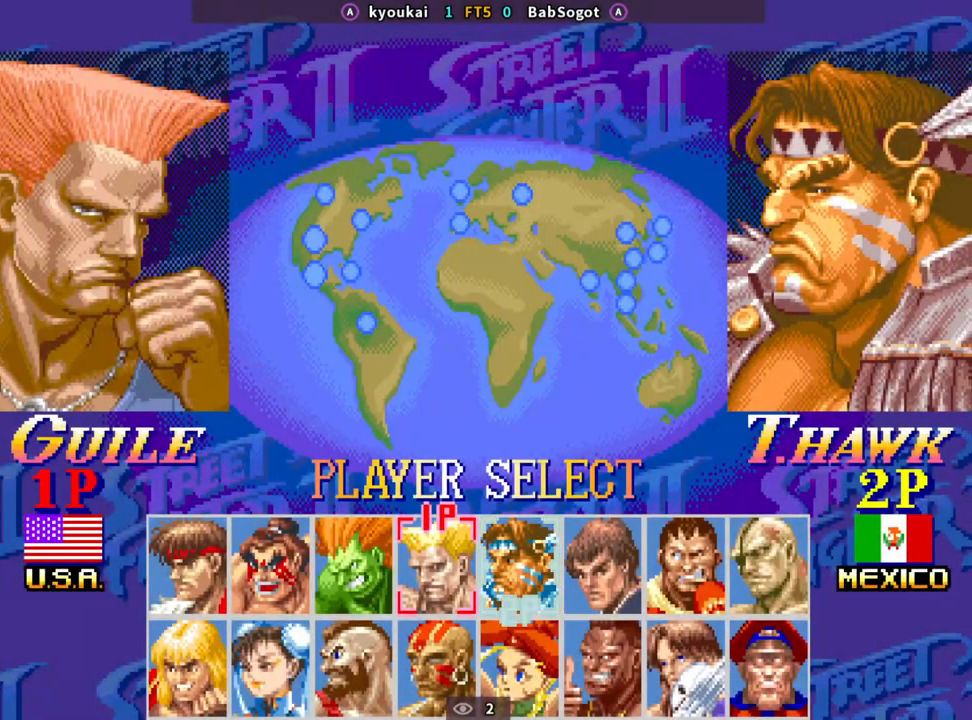
{"buttons": ["START"], "left_stick": "center", "events": [[400, "START", "down"]]}
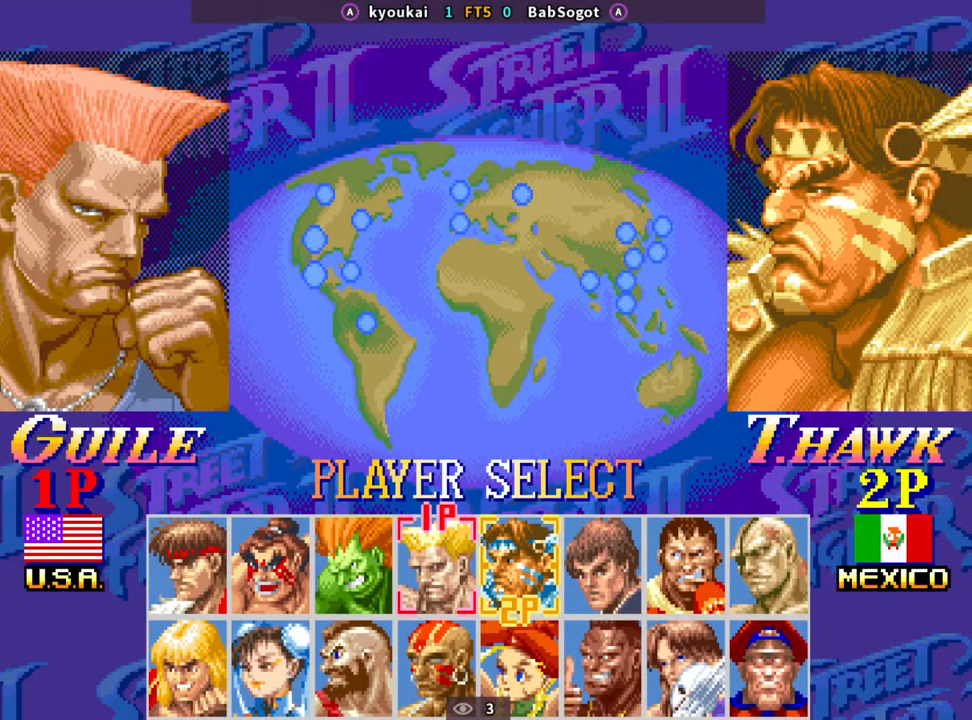
{"buttons": [], "left_stick": "right", "events": [[83, "START", "up"], [233, "left_stick", "right"], [333, "left_stick", "center"], [433, "left_stick", "right"]]}
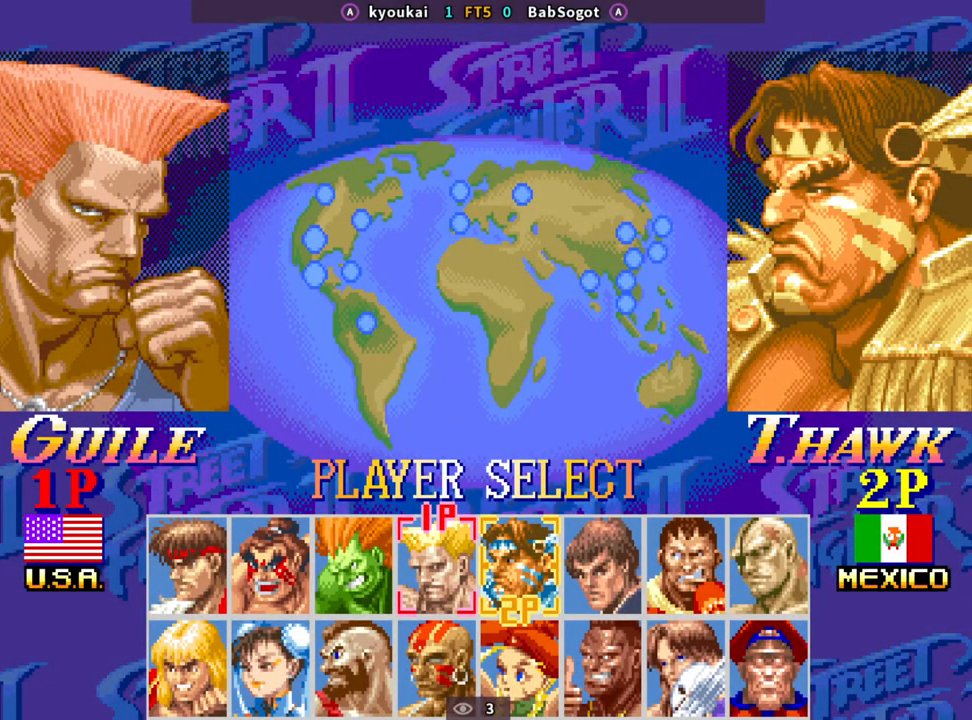
{"buttons": [], "left_stick": "left", "events": [[50, "left_stick", "center"], [233, "left_stick", "left"], [333, "left_stick", "center"], [433, "left_stick", "left"]]}
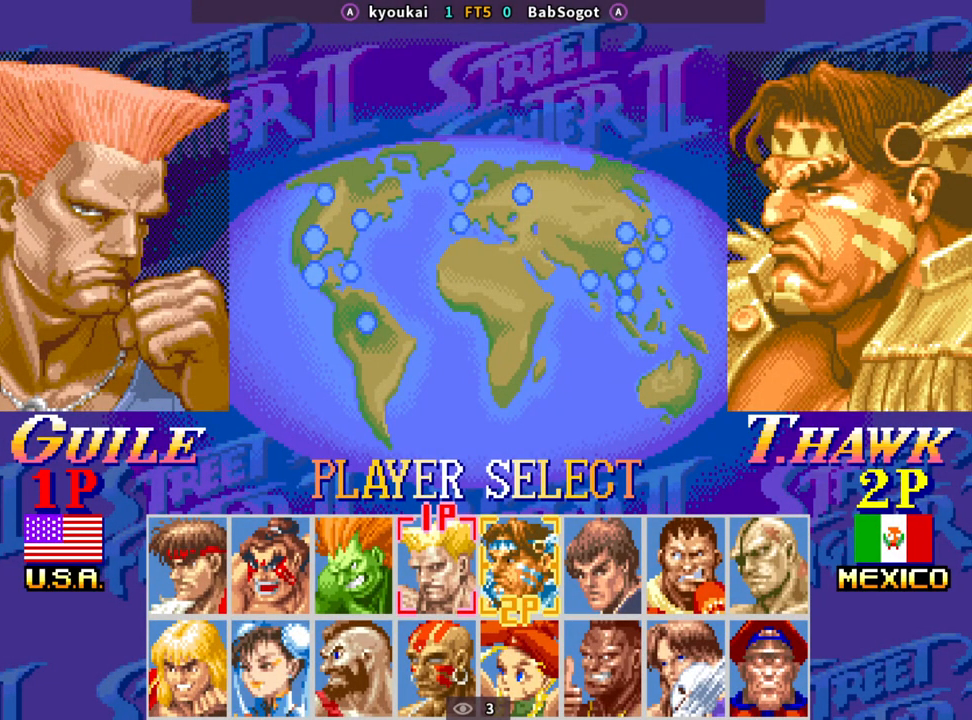
{"buttons": ["CROSS", "SQUARE", "TRIANGLE", "R1"], "left_stick": "center", "events": [[33, "left_stick", "center"], [83, "SQUARE", "down"], [167, "R1", "down"], [167, "TRIANGLE", "down"], [467, "CROSS", "down"]]}
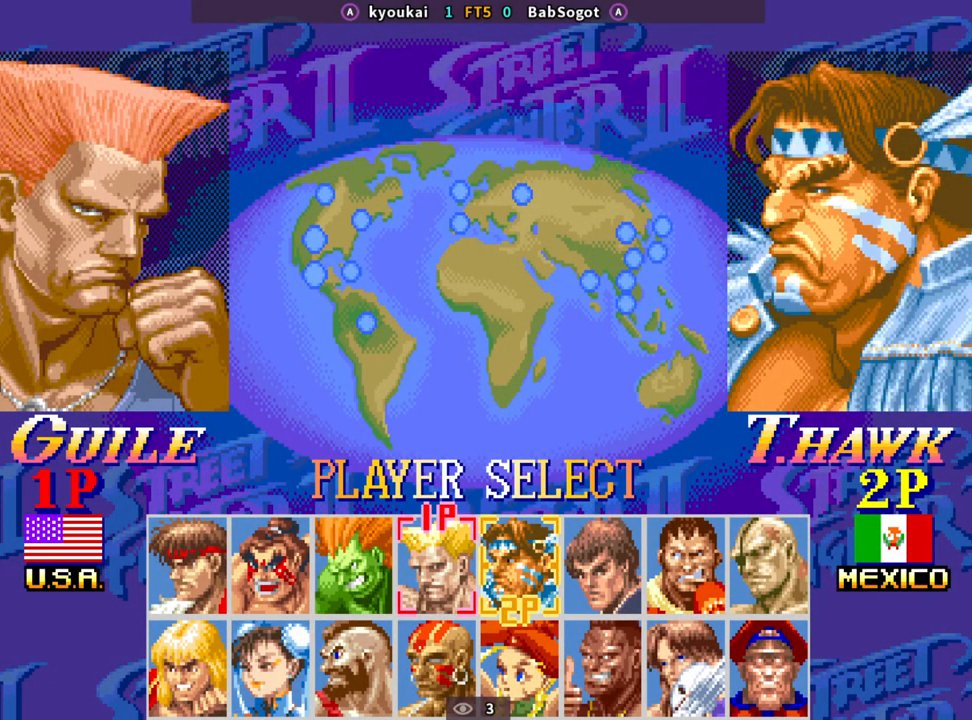
{"buttons": ["CROSS", "SQUARE", "TRIANGLE", "R1"], "left_stick": "center", "events": []}
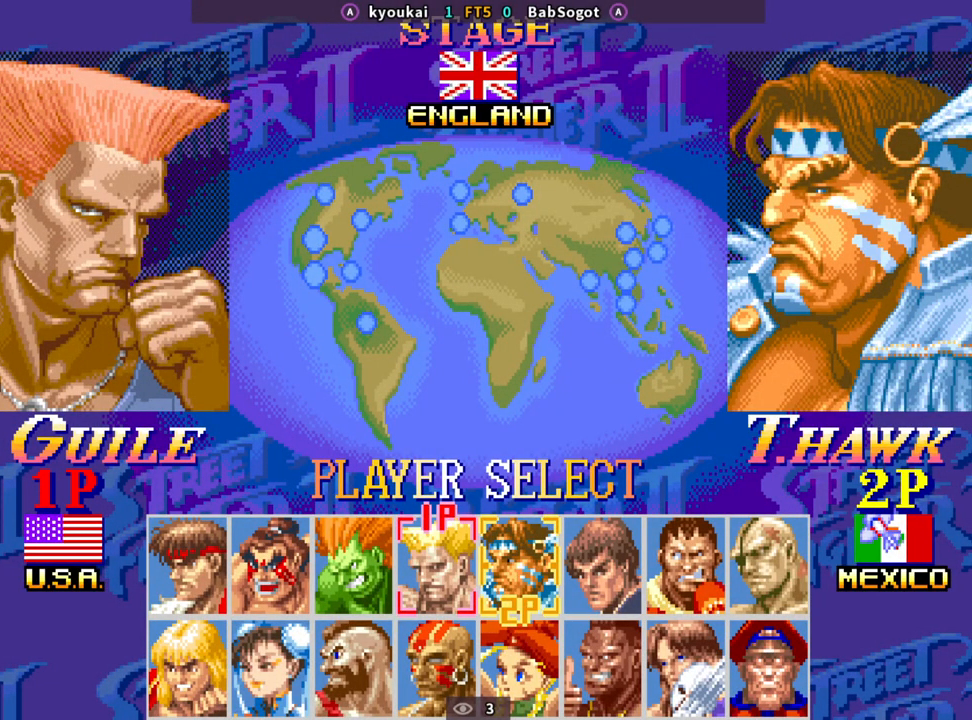
{"buttons": ["CROSS", "SQUARE", "TRIANGLE", "R1"], "left_stick": "center", "events": []}
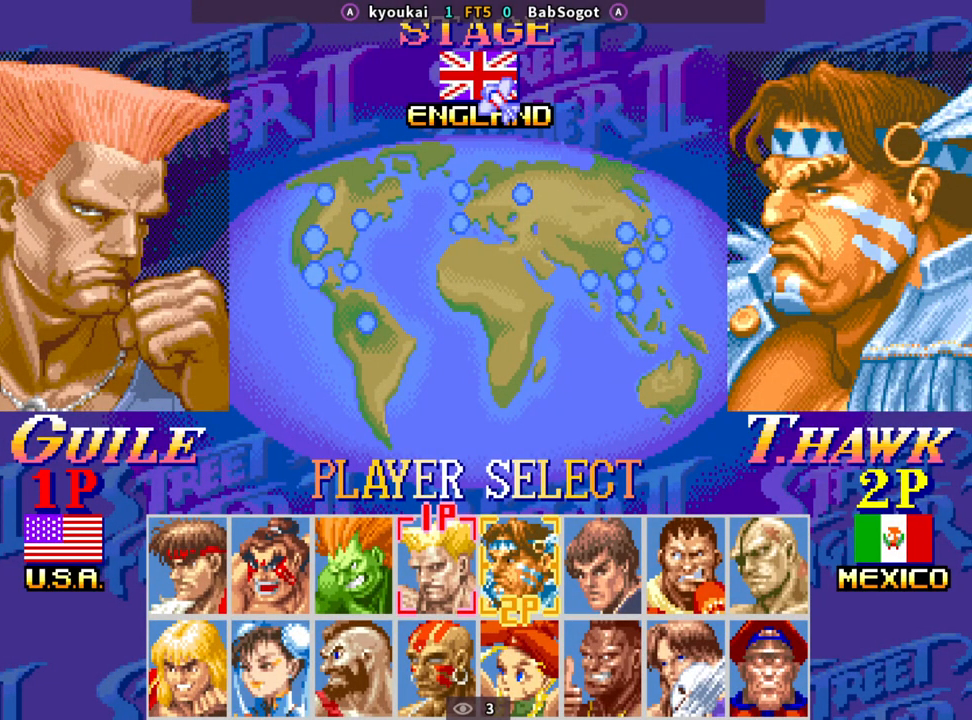
{"buttons": ["CROSS", "SQUARE", "TRIANGLE", "R1"], "left_stick": "center", "events": []}
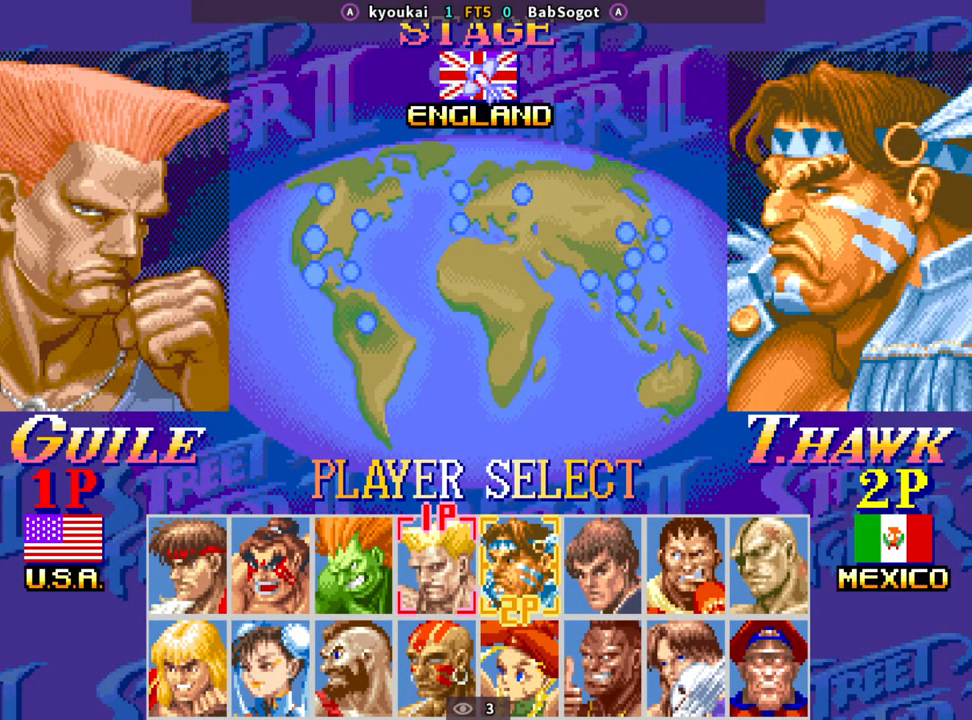
{"buttons": ["CROSS", "SQUARE", "TRIANGLE", "R1"], "left_stick": "center", "events": []}
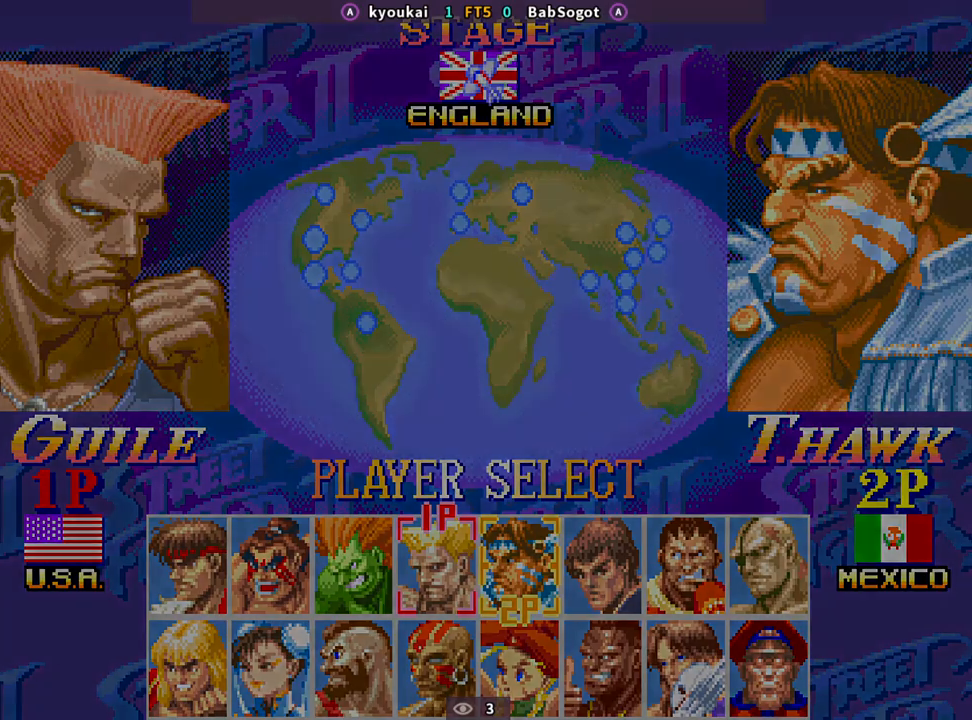
{"buttons": ["CROSS", "SQUARE", "TRIANGLE", "R1"], "left_stick": "center", "events": []}
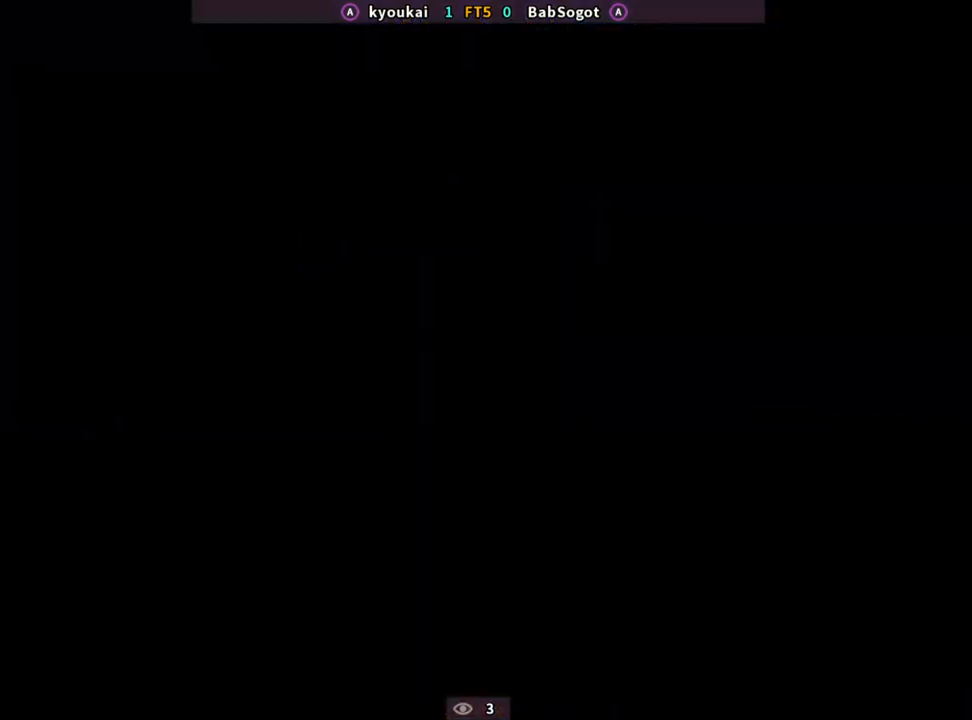
{"buttons": ["CROSS", "SQUARE", "TRIANGLE", "R1"], "left_stick": "center", "events": []}
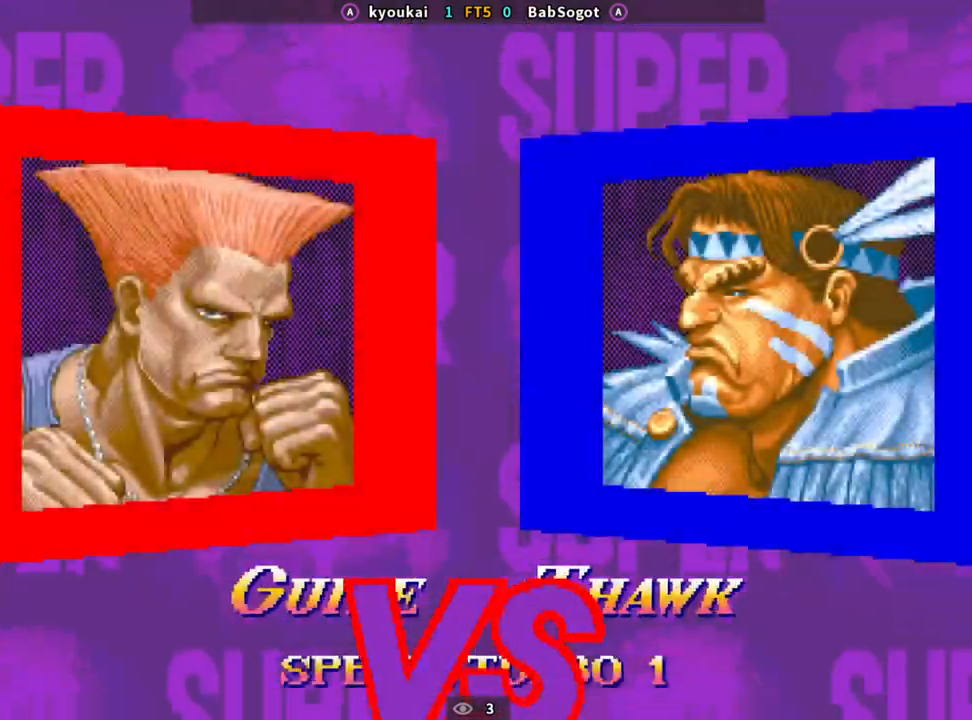
{"buttons": ["CROSS", "SQUARE", "TRIANGLE", "R1"], "left_stick": "center", "events": []}
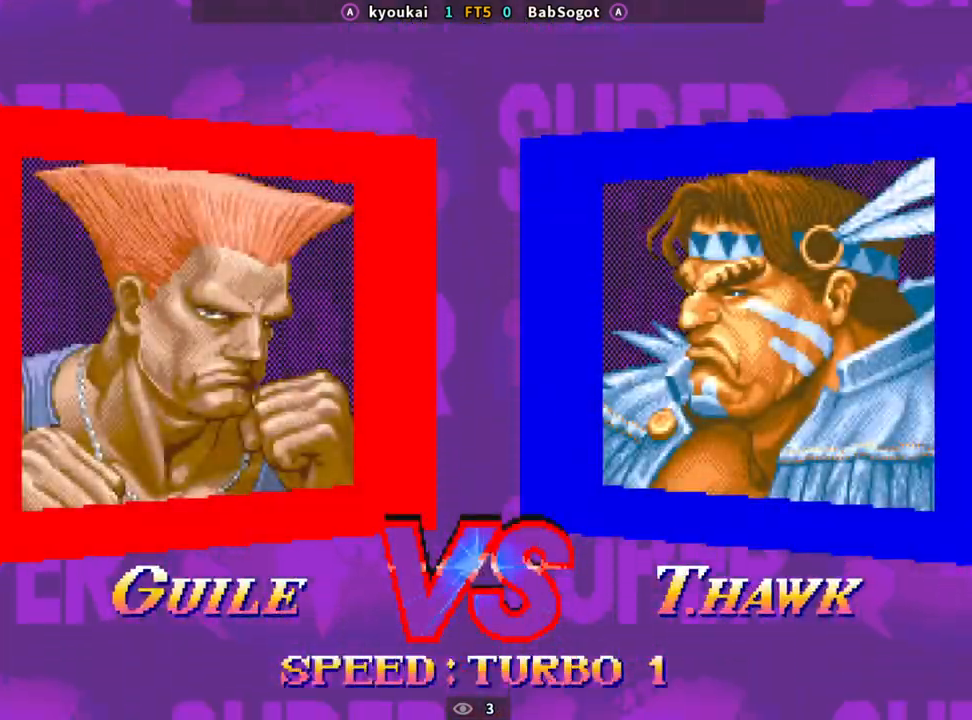
{"buttons": ["CROSS", "SQUARE", "TRIANGLE", "R1"], "left_stick": "center", "events": []}
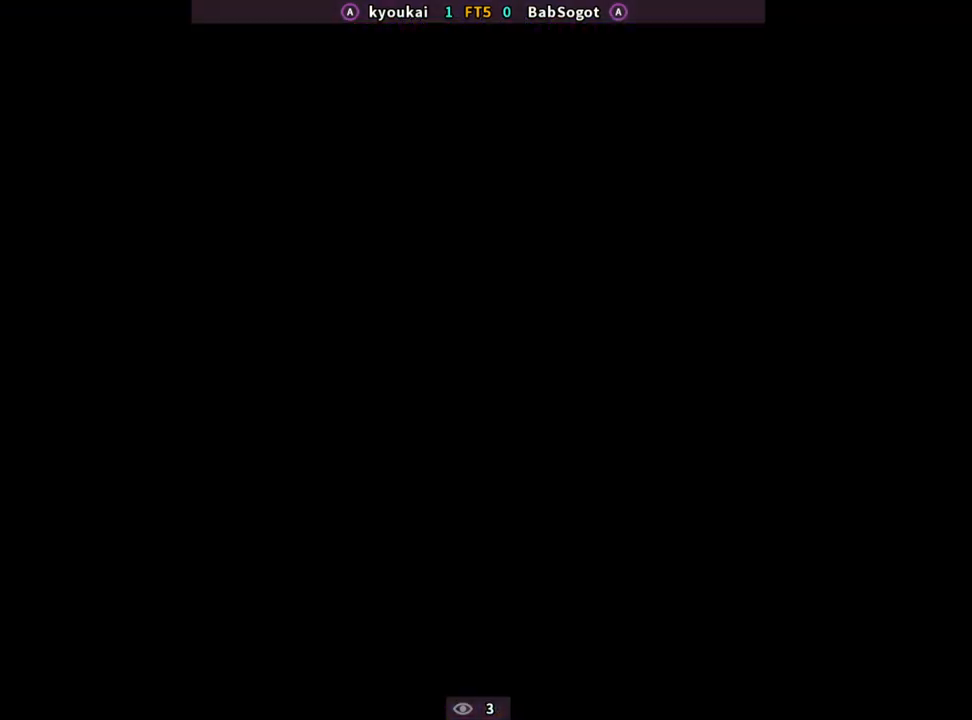
{"buttons": ["CROSS", "SQUARE", "TRIANGLE", "R1"], "left_stick": "center", "events": []}
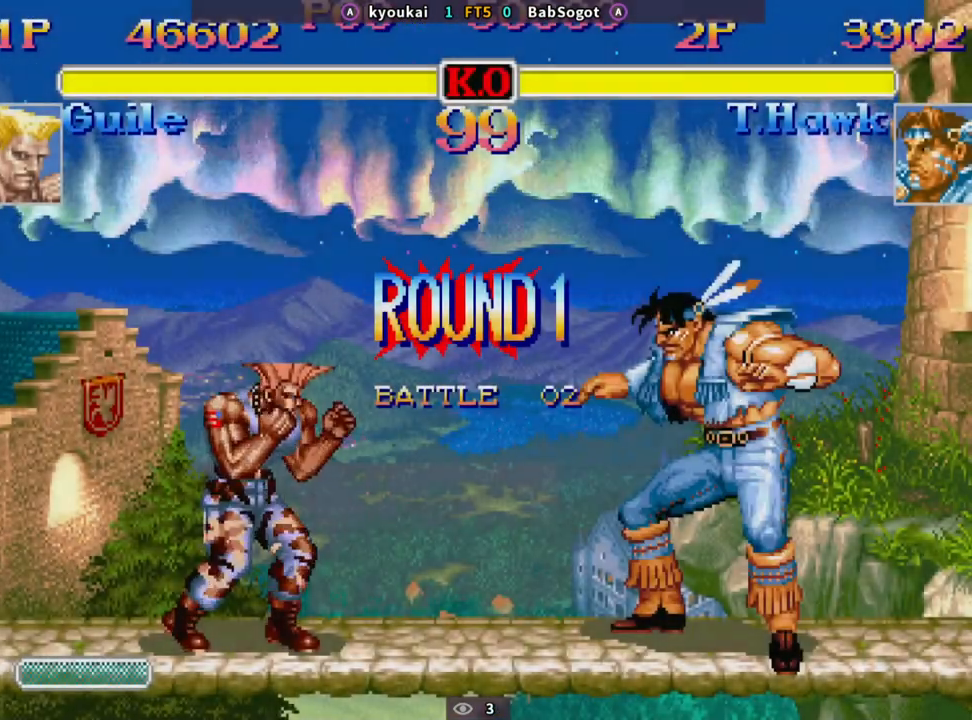
{"buttons": [], "left_stick": "center", "events": [[233, "TRIANGLE", "up"], [250, "R1", "up"], [267, "CROSS", "up"], [267, "SQUARE", "up"]]}
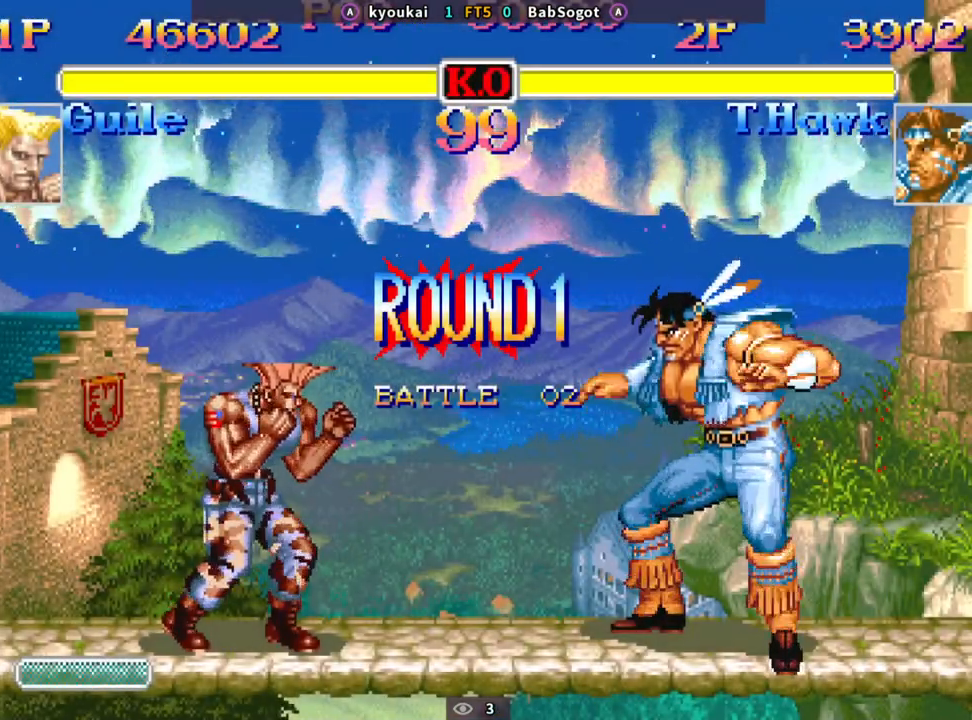
{"buttons": [], "left_stick": "left", "events": [[17, "left_stick", "left"]]}
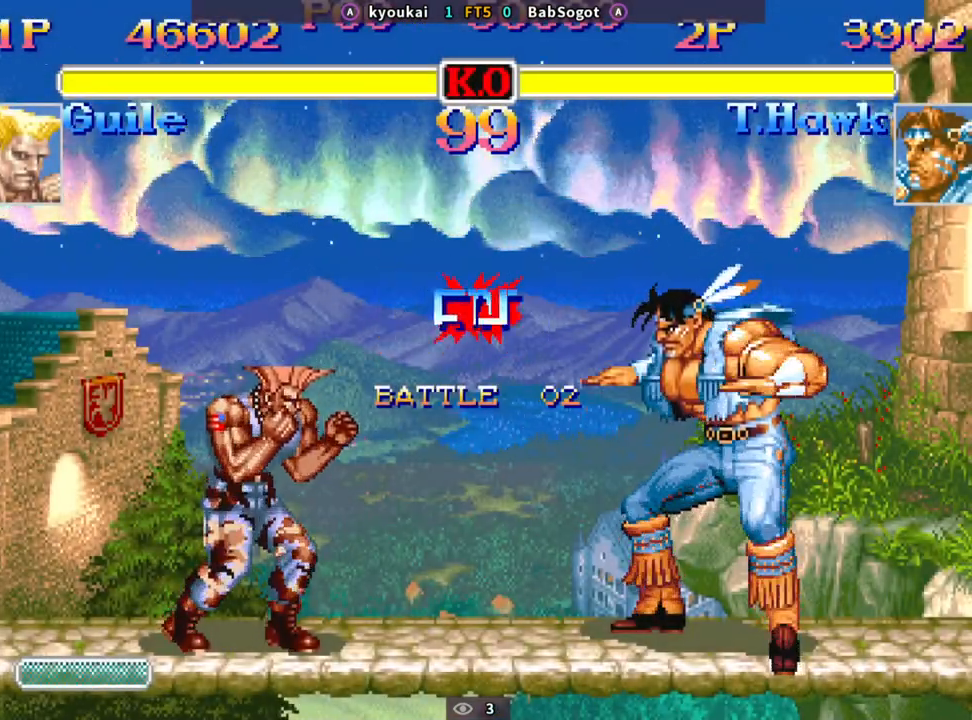
{"buttons": [], "left_stick": "left", "events": []}
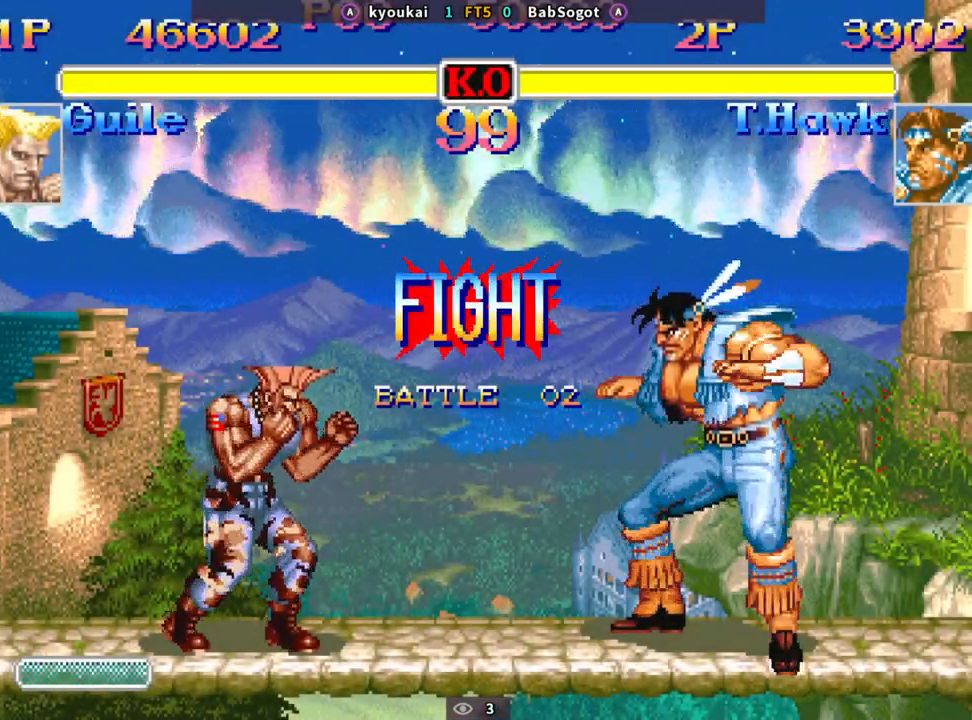
{"buttons": [], "left_stick": "down-right", "events": [[333, "left_stick", "down-right"]]}
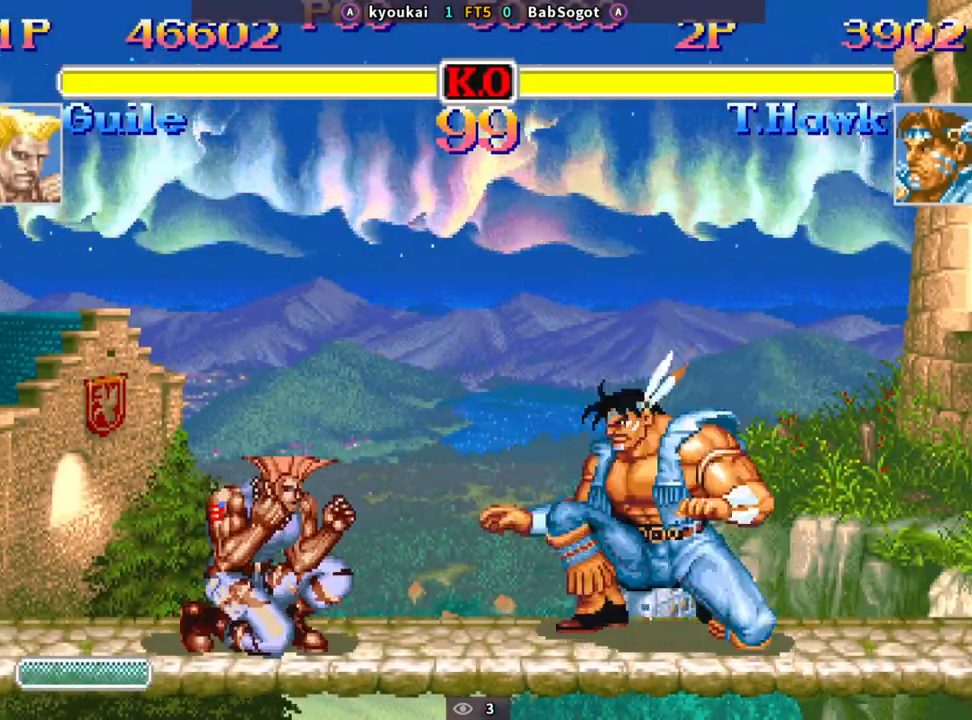
{"buttons": [], "left_stick": "down-right", "events": [[83, "CIRCLE", "down"], [267, "CIRCLE", "up"]]}
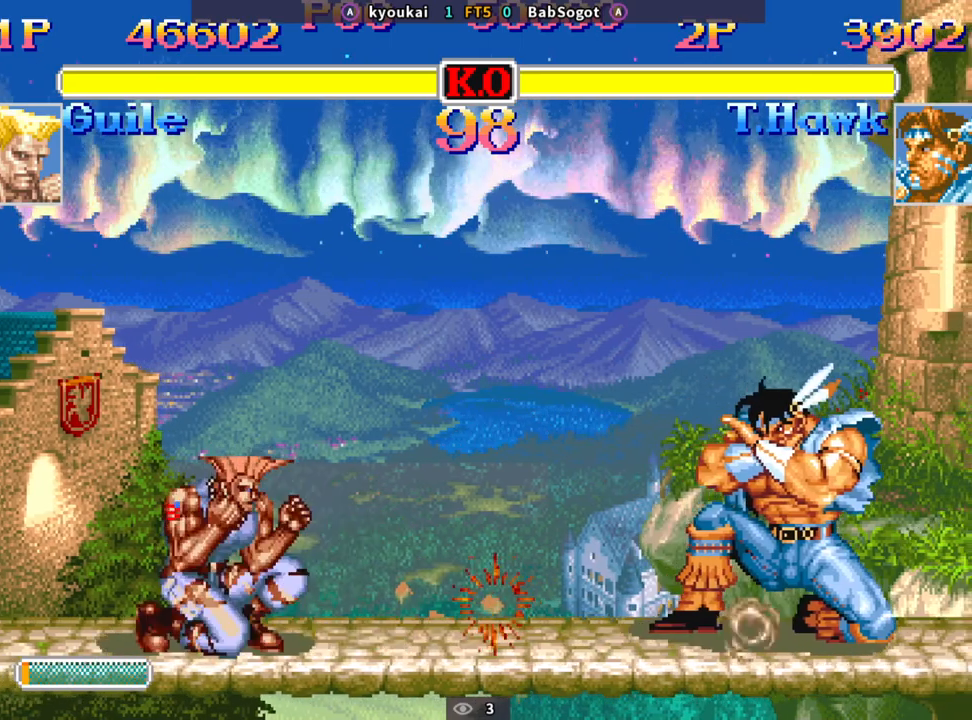
{"buttons": ["SQUARE", "TRIANGLE", "R1"], "left_stick": "down-right", "events": [[150, "left_stick", "up-left"], [233, "left_stick", "down-right"], [300, "SQUARE", "down"], [433, "TRIANGLE", "down"], [467, "R1", "down"]]}
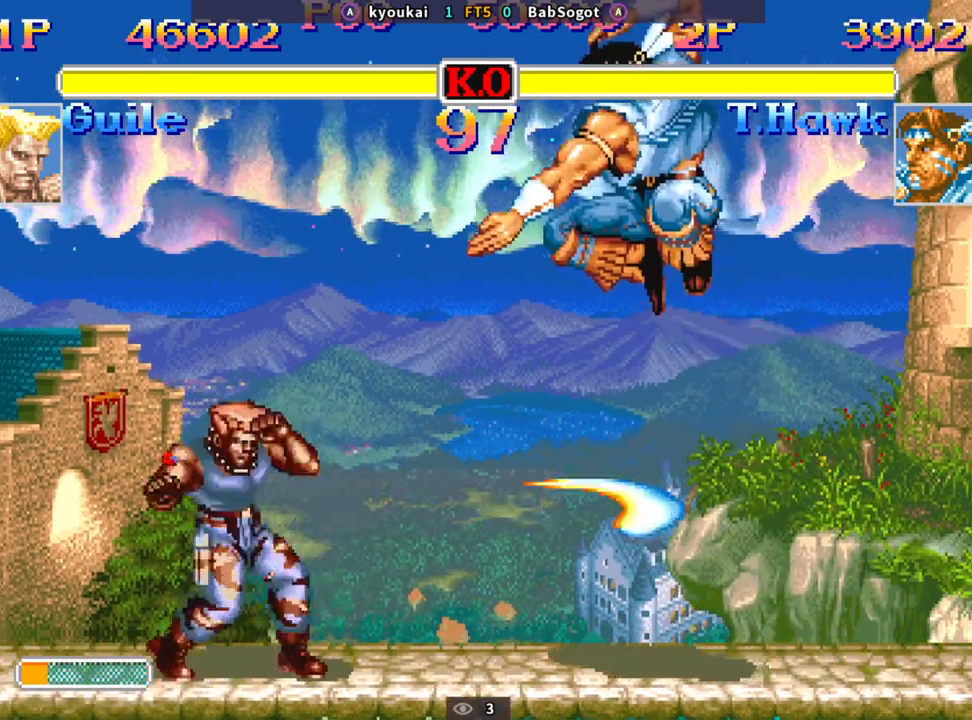
{"buttons": [], "left_stick": "down-right", "events": [[200, "left_stick", "left"], [283, "left_stick", "down-right"], [317, "R1", "up"], [333, "TRIANGLE", "up"], [400, "SQUARE", "up"]]}
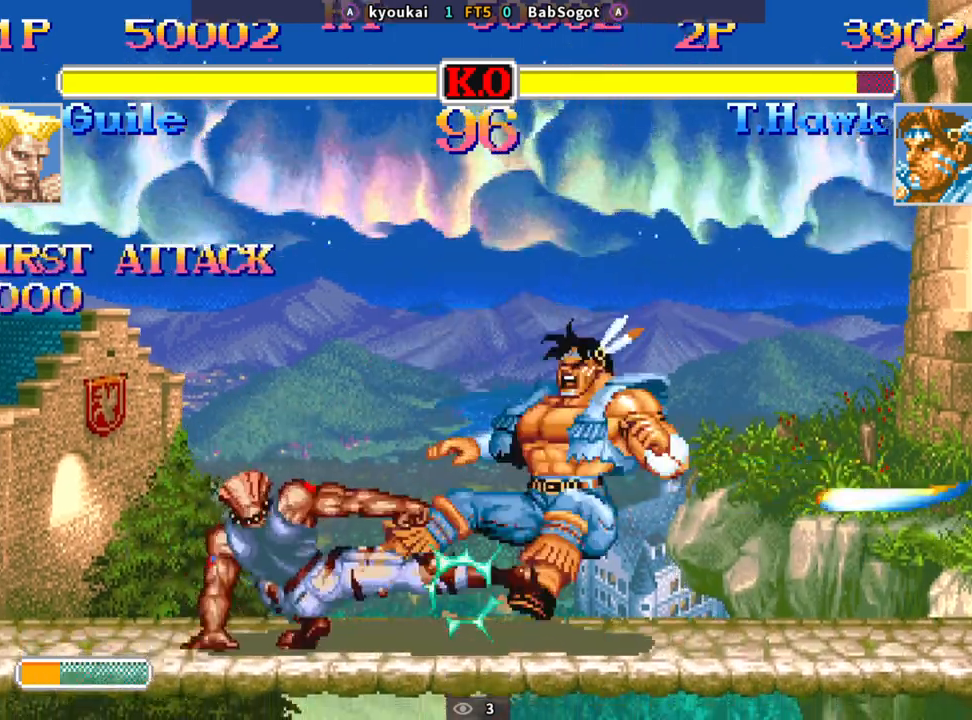
{"buttons": [], "left_stick": "down-right", "events": [[333, "CROSS", "down"], [367, "SQUARE", "down"], [383, "TRIANGLE", "down"], [400, "R1", "down"], [417, "CROSS", "up"], [433, "SQUARE", "up"], [467, "TRIANGLE", "up"], [483, "R1", "up"]]}